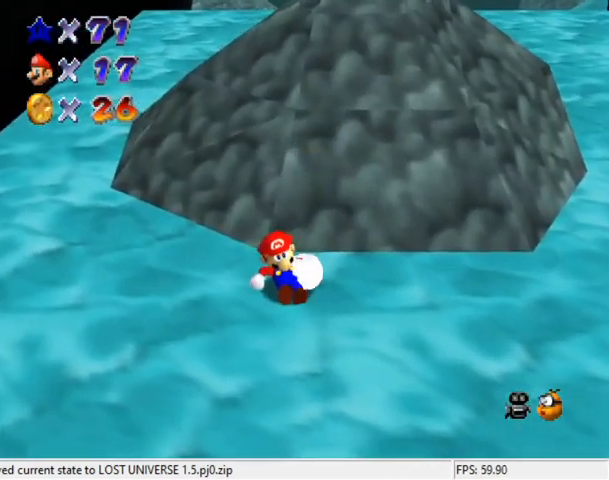
Gameplay with keyboard; each line is a JSON object with the keys held at the frame after it. "events" lists presses ("down") and releases ("up") of "a", "c", "ctrl", "d", "down", "left", "return", "right", "s", "shift", "up", "w", "x" and "y" between this image and that frame as [ms after this image, input, new state], when the widget could be followed in between. No other keys are recorded. Mouse input is not recorded.
{"keys": ["shift", "up"], "events": [[67, "shift", "down"], [167, "left", "up"]]}
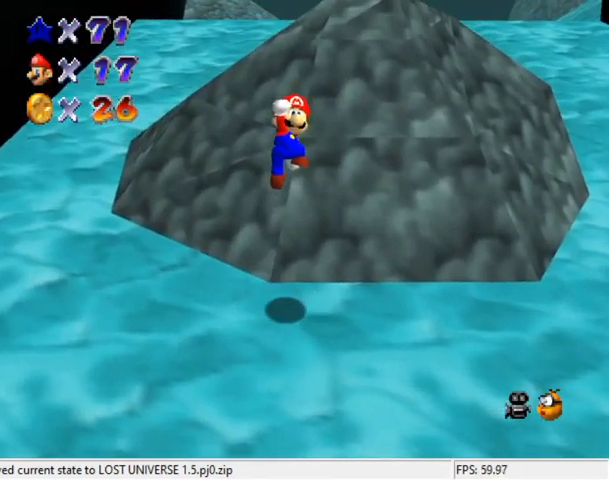
{"keys": ["up"], "events": [[33, "left", "down"], [100, "ctrl", "down"], [100, "left", "up"], [233, "ctrl", "up"], [267, "shift", "up"]]}
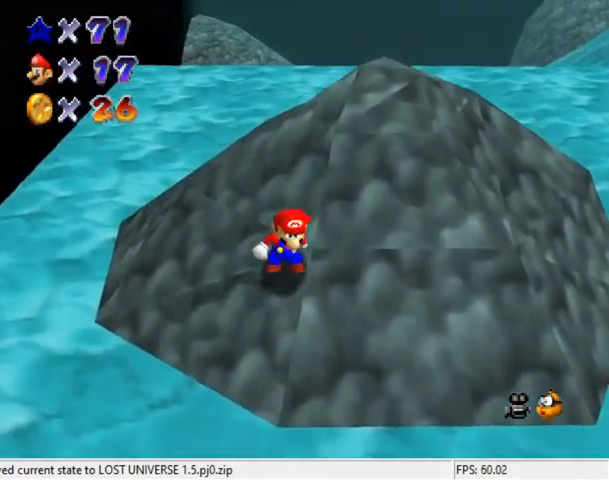
{"keys": ["up"], "events": [[100, "shift", "down"], [367, "shift", "up"]]}
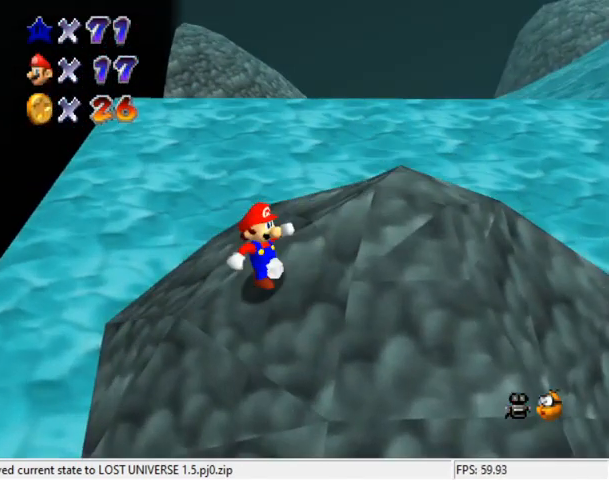
{"keys": ["up"], "events": [[67, "up", "up"], [267, "right", "down"], [267, "up", "down"], [433, "right", "up"]]}
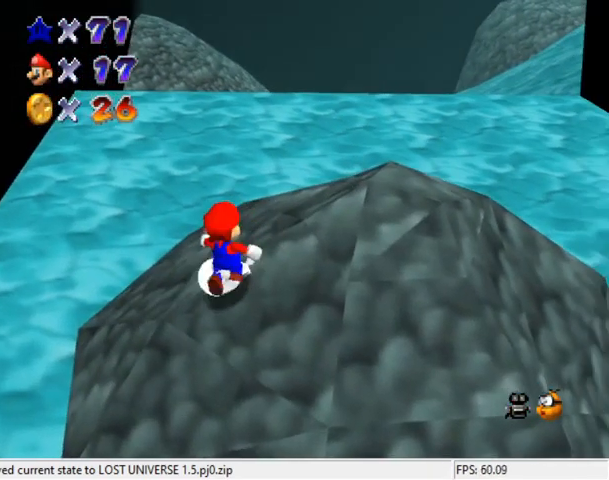
{"keys": ["right", "up"], "events": [[167, "shift", "down"], [200, "shift", "up"], [267, "right", "down"], [367, "ctrl", "down"], [500, "ctrl", "up"]]}
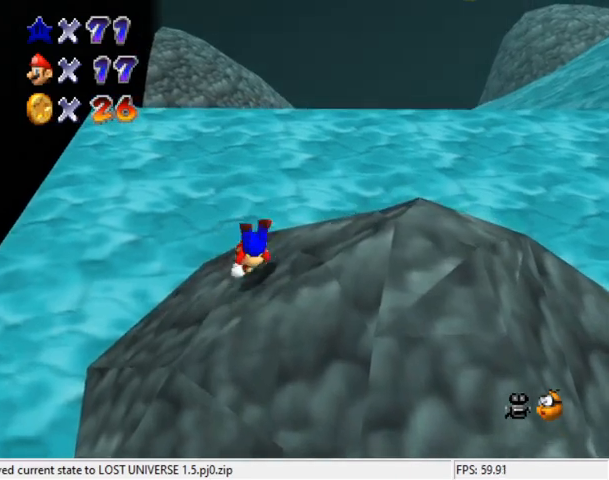
{"keys": ["up"], "events": [[33, "up", "up"], [133, "down", "down"], [133, "shift", "down"], [233, "shift", "up"], [333, "down", "up"], [367, "s", "down"], [400, "up", "down"], [500, "right", "up"], [500, "s", "up"]]}
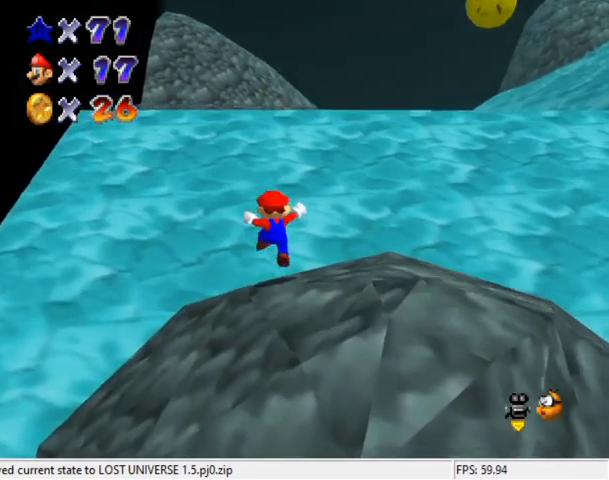
{"keys": ["shift", "up", "y"], "events": [[133, "left", "down"], [233, "left", "up"], [233, "shift", "down"], [233, "y", "down"]]}
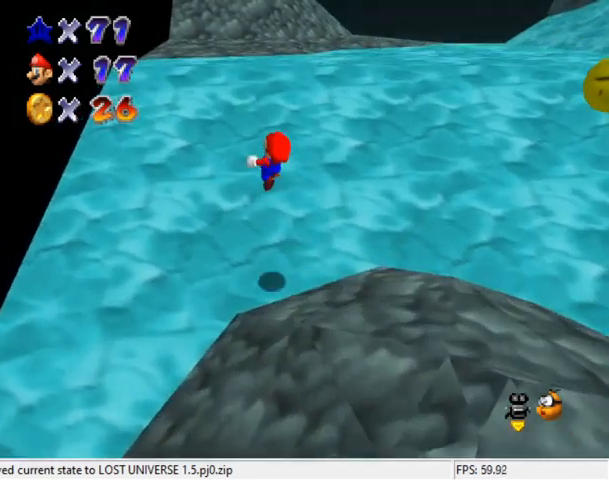
{"keys": ["up", "y"], "events": [[67, "shift", "up"]]}
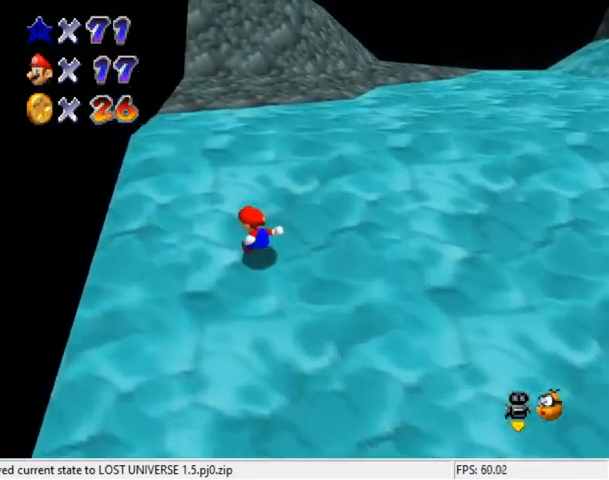
{"keys": ["up"], "events": [[33, "y", "up"], [267, "ctrl", "down"], [267, "shift", "down"], [400, "shift", "up"], [433, "ctrl", "up"]]}
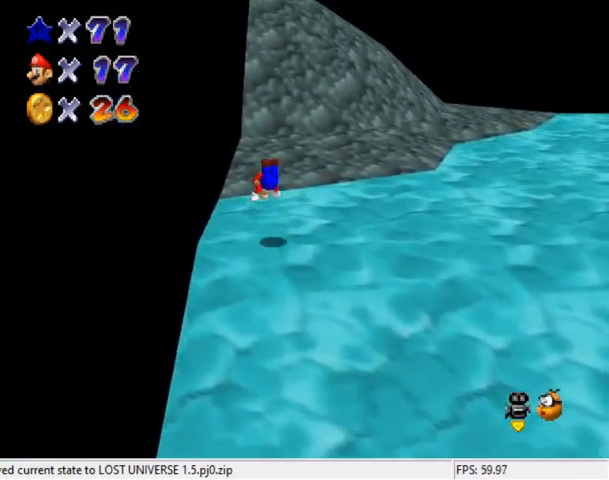
{"keys": ["up"], "events": []}
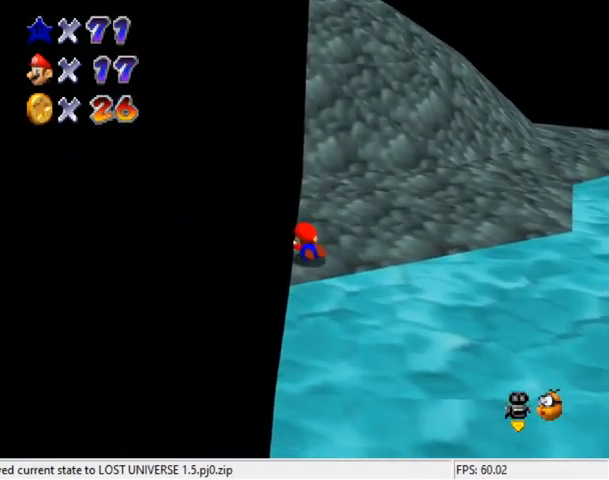
{"keys": ["left", "up"], "events": [[33, "ctrl", "down"], [33, "shift", "down"], [200, "ctrl", "up"], [200, "shift", "up"], [367, "a", "down"], [467, "left", "down"], [500, "a", "up"]]}
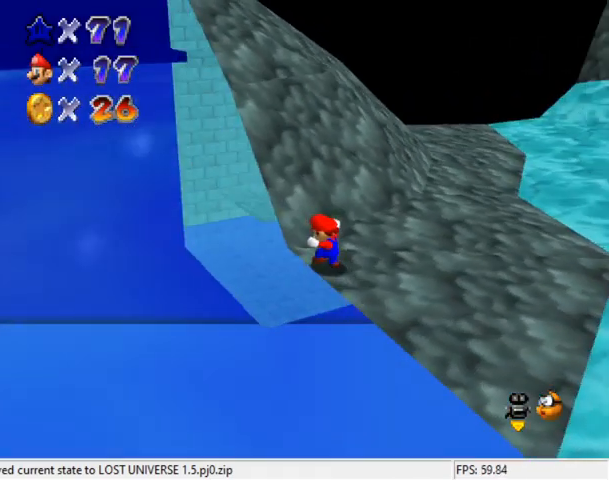
{"keys": ["left", "up"], "events": []}
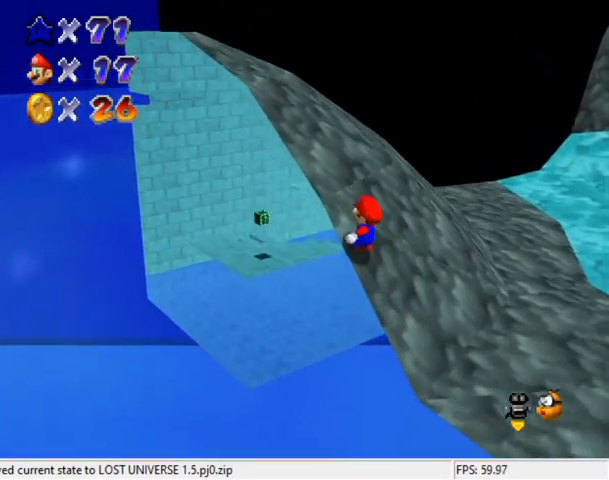
{"keys": ["left", "up"], "events": []}
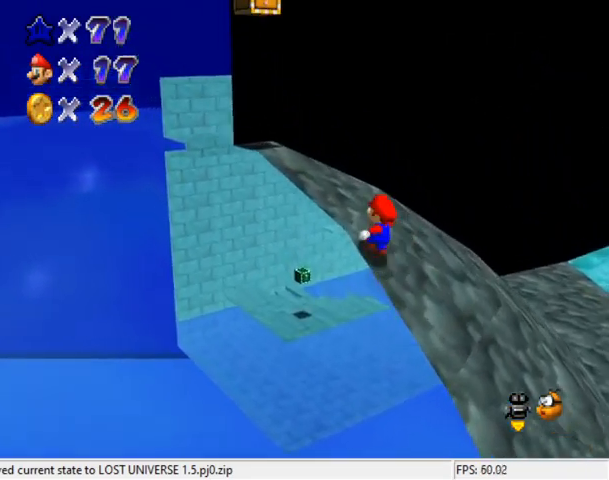
{"keys": ["right", "up"], "events": [[33, "d", "down"], [33, "left", "up"], [167, "d", "up"], [500, "right", "down"]]}
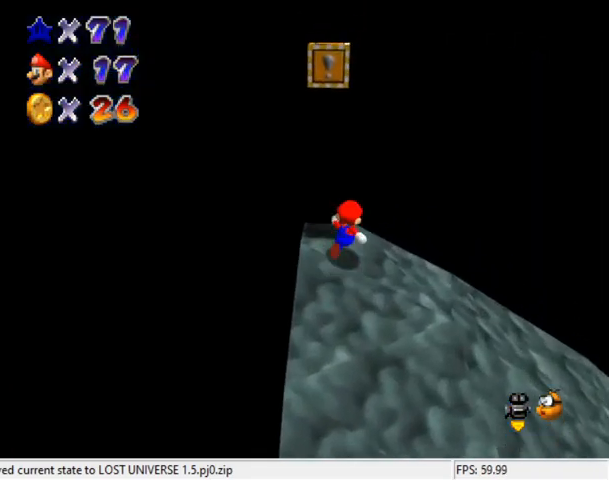
{"keys": ["left"], "events": [[133, "left", "down"], [133, "right", "up"], [133, "up", "up"], [233, "shift", "down"], [433, "shift", "up"]]}
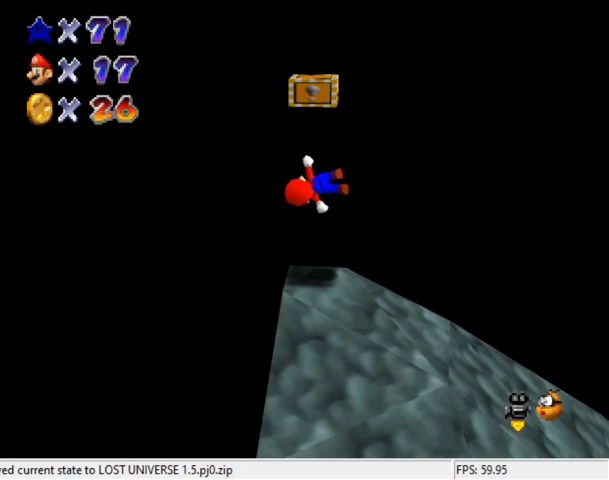
{"keys": ["left", "shift"], "events": [[200, "shift", "down"]]}
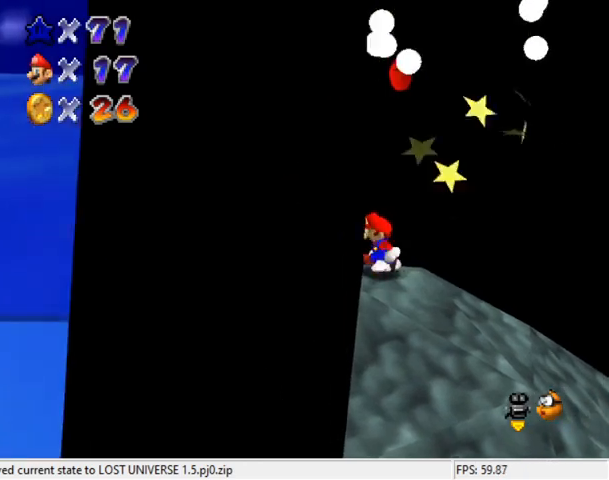
{"keys": ["right"], "events": [[33, "shift", "up"], [133, "left", "up"], [133, "right", "down"]]}
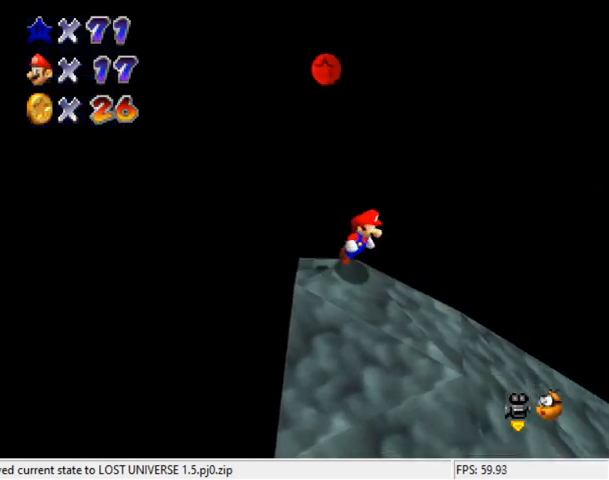
{"keys": ["a", "right"], "events": [[33, "right", "up"], [33, "shift", "down"], [100, "left", "down"], [367, "right", "down"], [367, "shift", "up"], [400, "left", "up"], [500, "a", "down"]]}
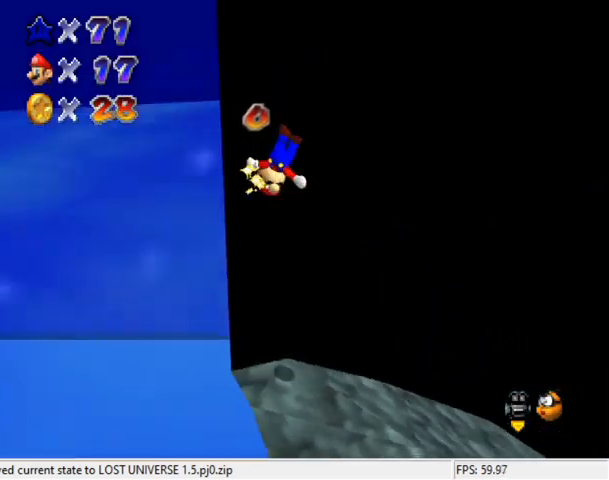
{"keys": ["ctrl", "right", "up"], "events": [[67, "a", "up"], [133, "a", "down"], [133, "up", "down"], [233, "a", "up"], [333, "right", "up"], [500, "ctrl", "down"], [500, "right", "down"]]}
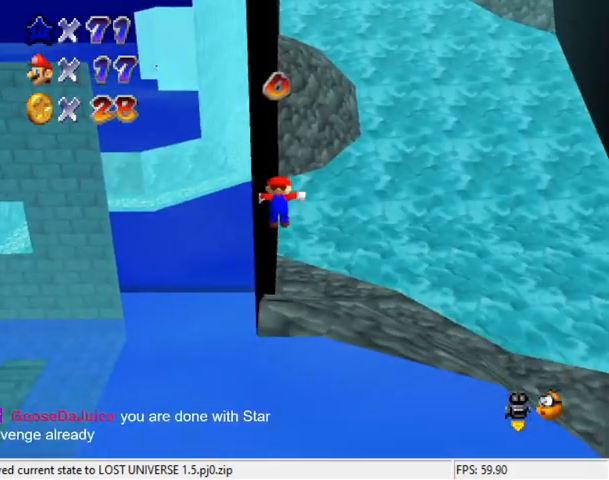
{"keys": ["up"], "events": [[100, "right", "up"], [167, "ctrl", "up"], [233, "c", "down"], [233, "right", "down"], [333, "right", "up"], [400, "c", "up"]]}
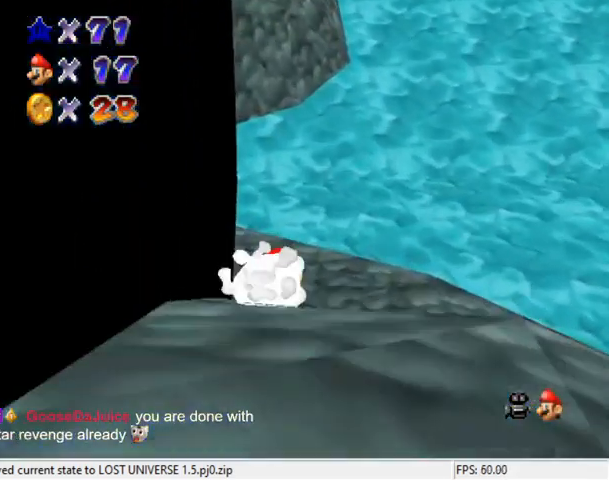
{"keys": ["shift", "up"], "events": [[133, "right", "down"], [167, "right", "up"], [333, "right", "down"], [433, "right", "up"], [433, "shift", "down"]]}
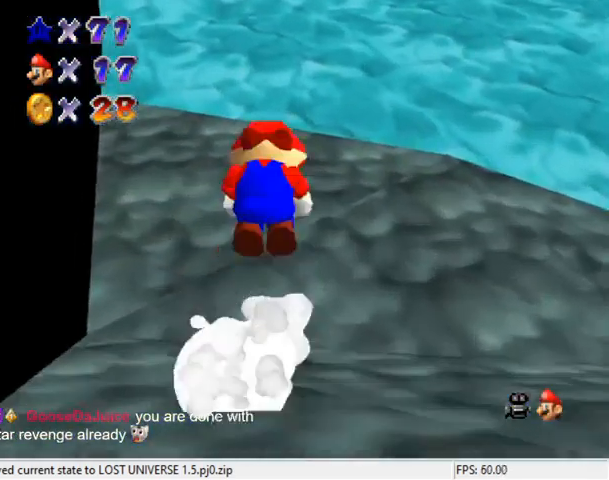
{"keys": ["shift", "up"], "events": [[33, "shift", "up"], [133, "shift", "down"], [300, "shift", "up"], [467, "shift", "down"]]}
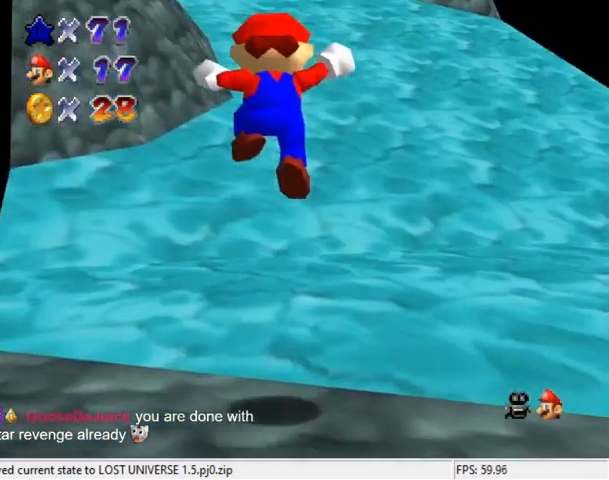
{"keys": [], "events": [[267, "ctrl", "down"], [267, "up", "up"], [367, "ctrl", "up"], [367, "shift", "up"]]}
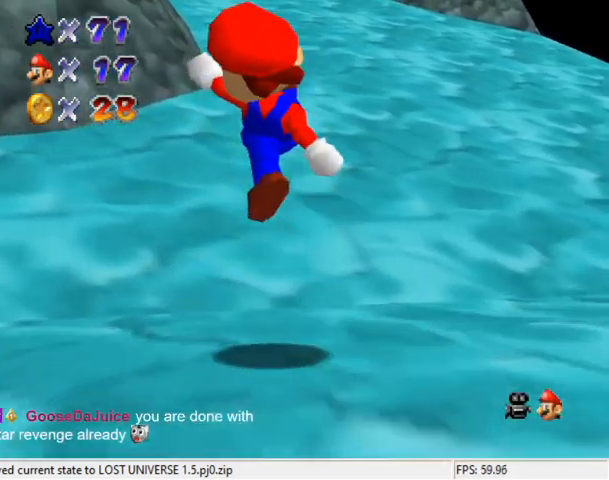
{"keys": ["shift", "up"], "events": [[67, "up", "down"], [167, "shift", "down"]]}
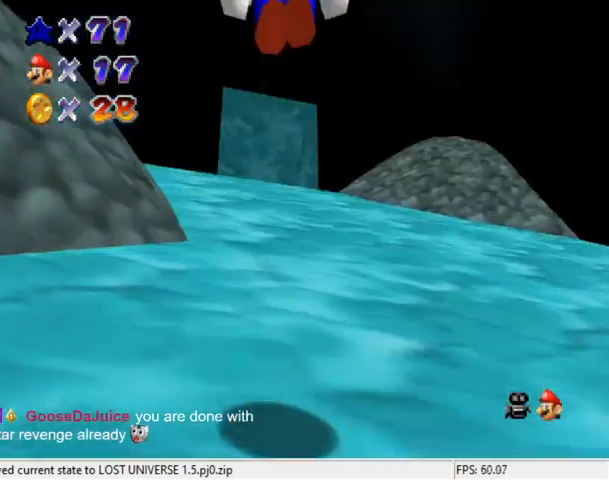
{"keys": ["shift", "up"], "events": [[367, "shift", "up"], [500, "shift", "down"]]}
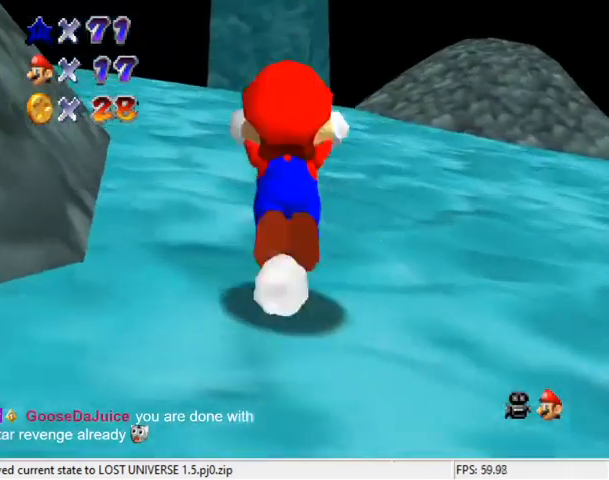
{"keys": ["shift", "up"], "events": []}
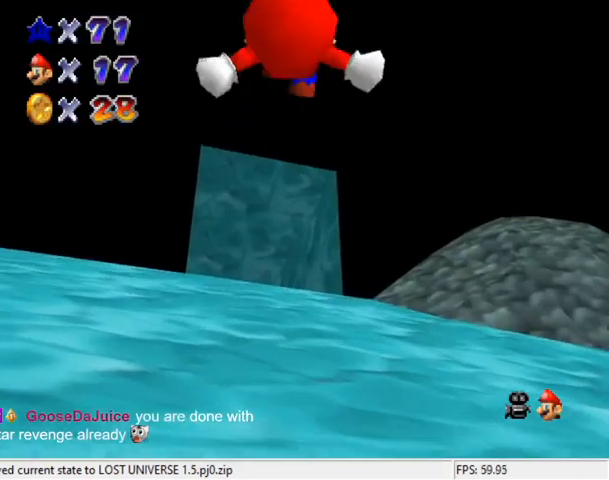
{"keys": ["shift", "up"], "events": [[67, "c", "down"], [133, "c", "up"]]}
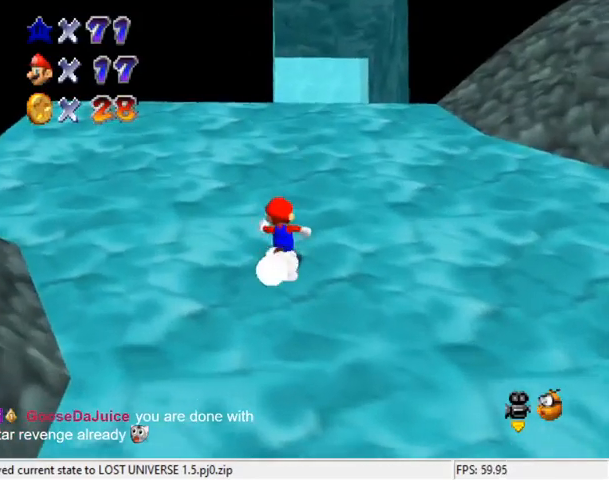
{"keys": ["shift", "up"], "events": [[67, "ctrl", "down"], [200, "ctrl", "up"], [333, "ctrl", "down"], [500, "ctrl", "up"]]}
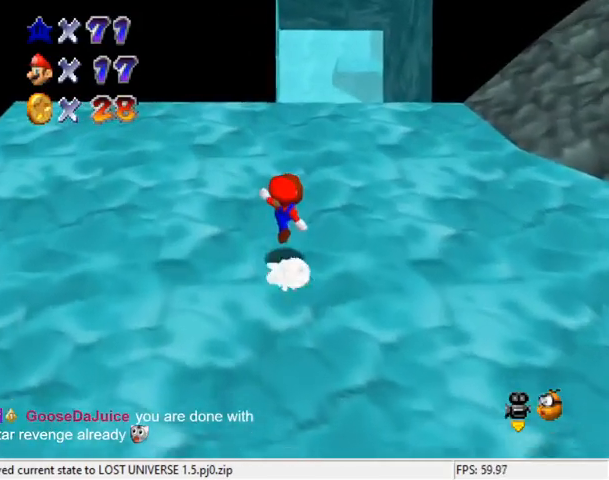
{"keys": ["shift", "up"], "events": [[167, "ctrl", "down"], [300, "ctrl", "up"]]}
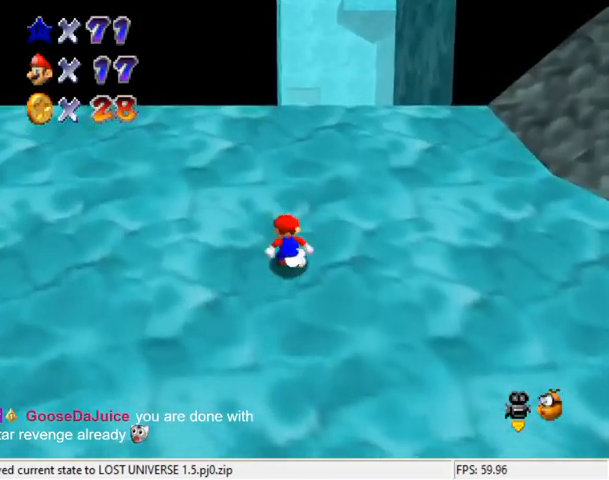
{"keys": ["ctrl", "shift", "up"], "events": [[33, "ctrl", "down"], [200, "ctrl", "up"], [433, "ctrl", "down"]]}
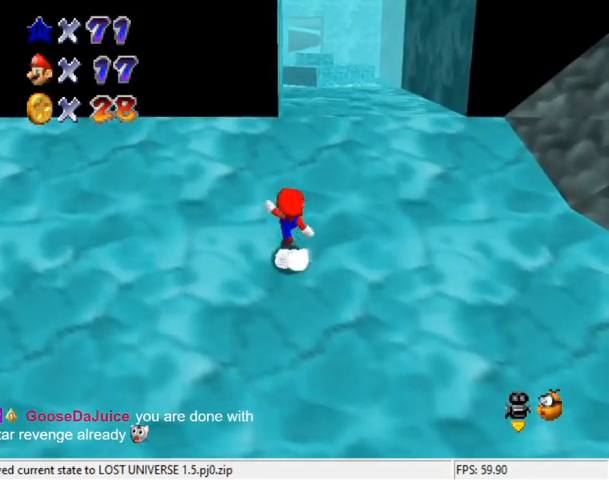
{"keys": ["ctrl", "shift", "up"], "events": [[100, "ctrl", "up"], [333, "ctrl", "down"]]}